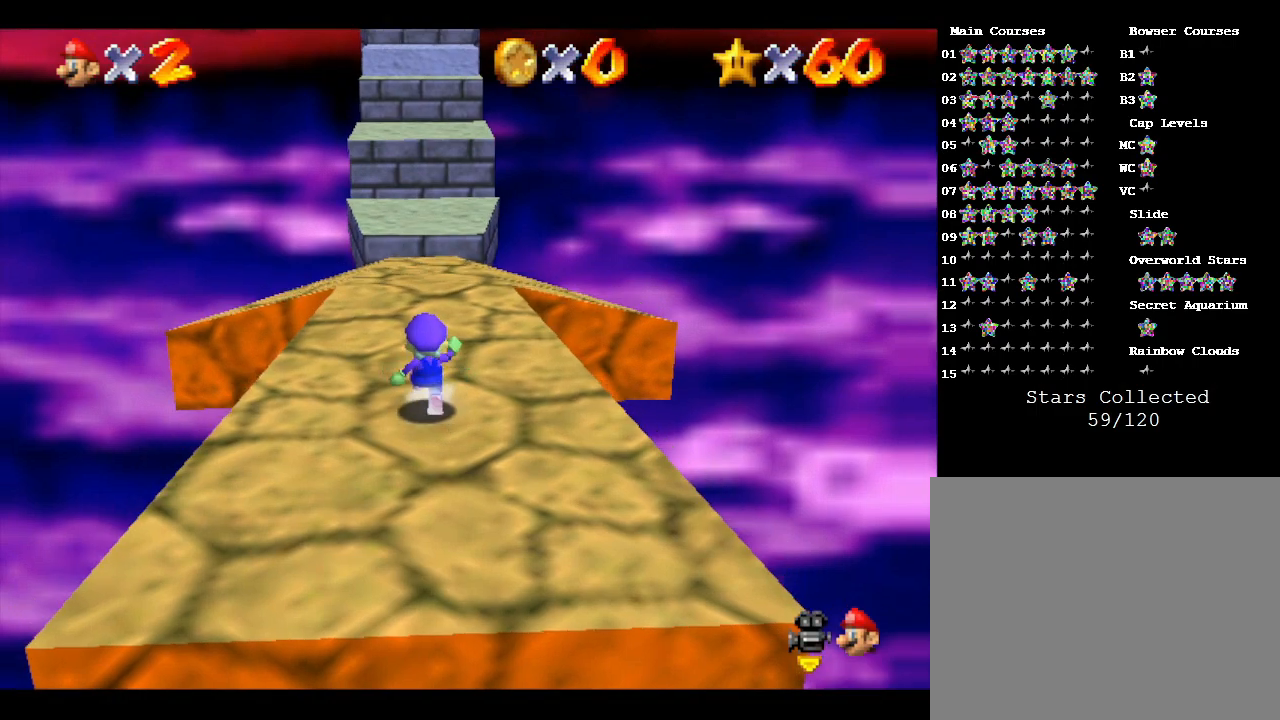
Gameplay with a controller (Nintendo layout); each line is a JSON object with the inputs held at the frame after it. "events" lists button and stick changes between this image and that frame as [ms after this image, input, new state], when the widget could be followed in between. Not read: L3 R3.
{"buttons": [], "left_stick": "up", "events": []}
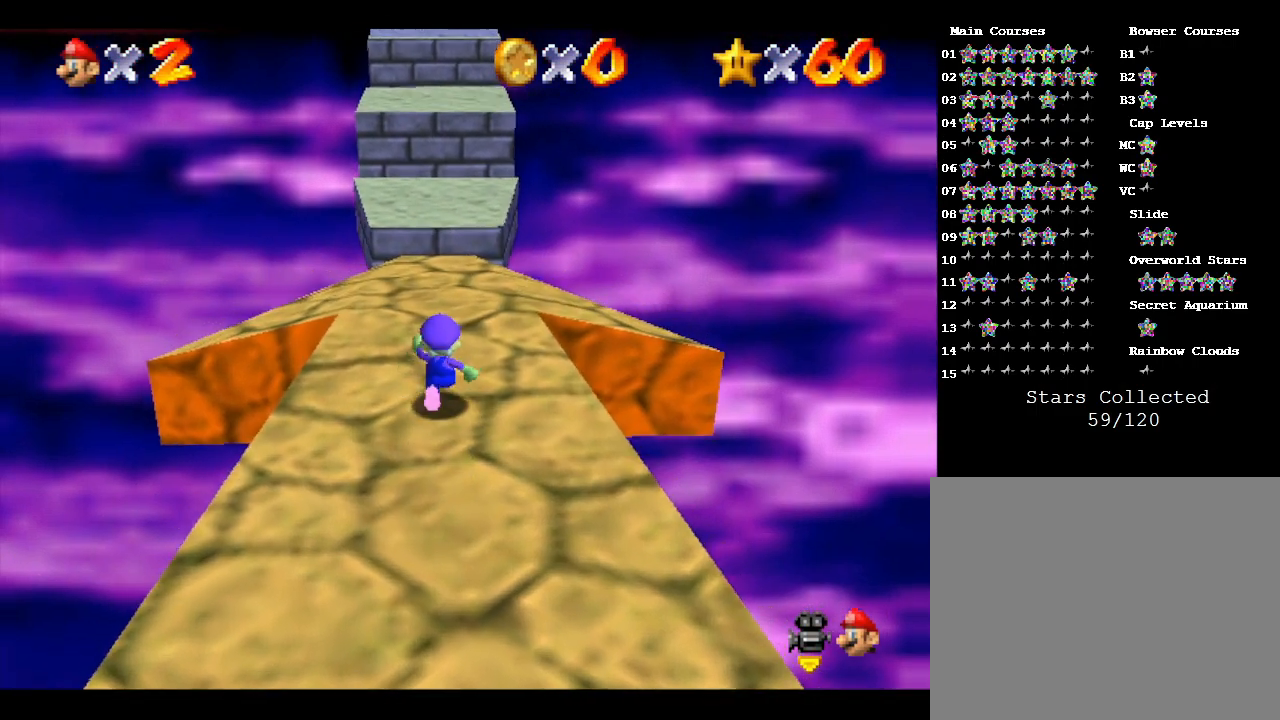
{"buttons": [], "left_stick": "center", "events": [[200, "left_stick", "center"]]}
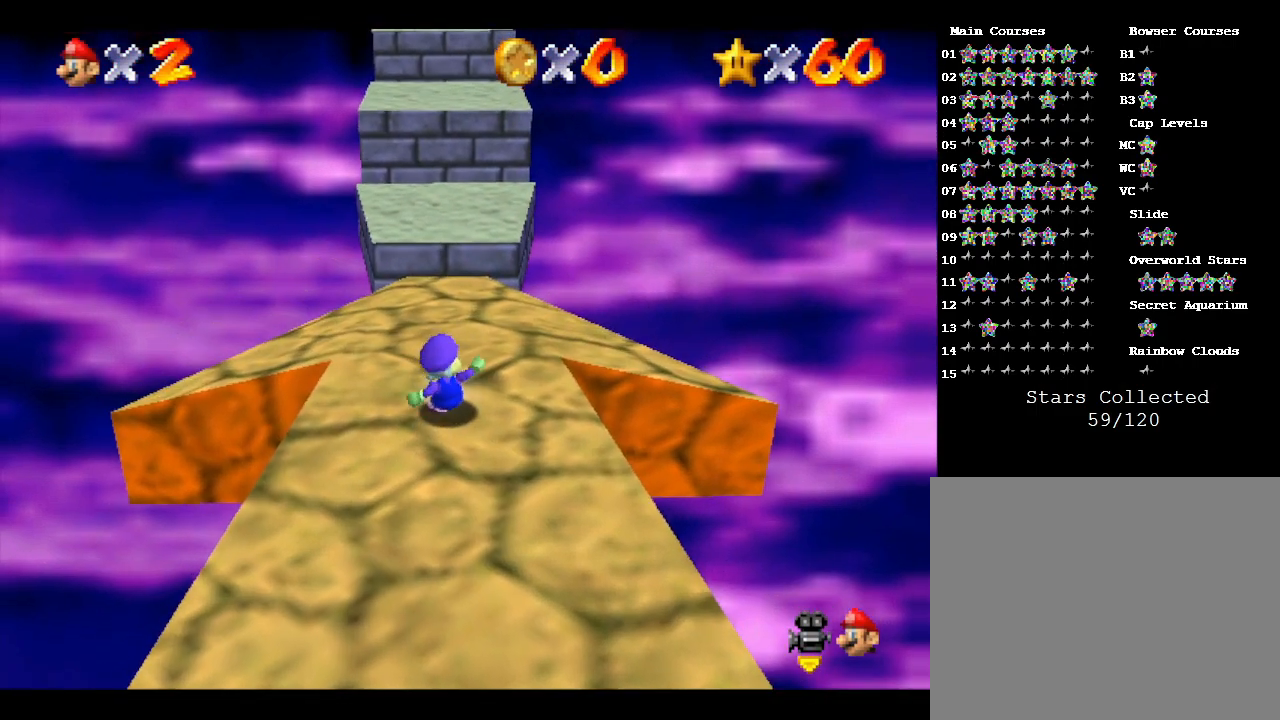
{"buttons": [], "left_stick": "down", "events": [[450, "left_stick", "down"]]}
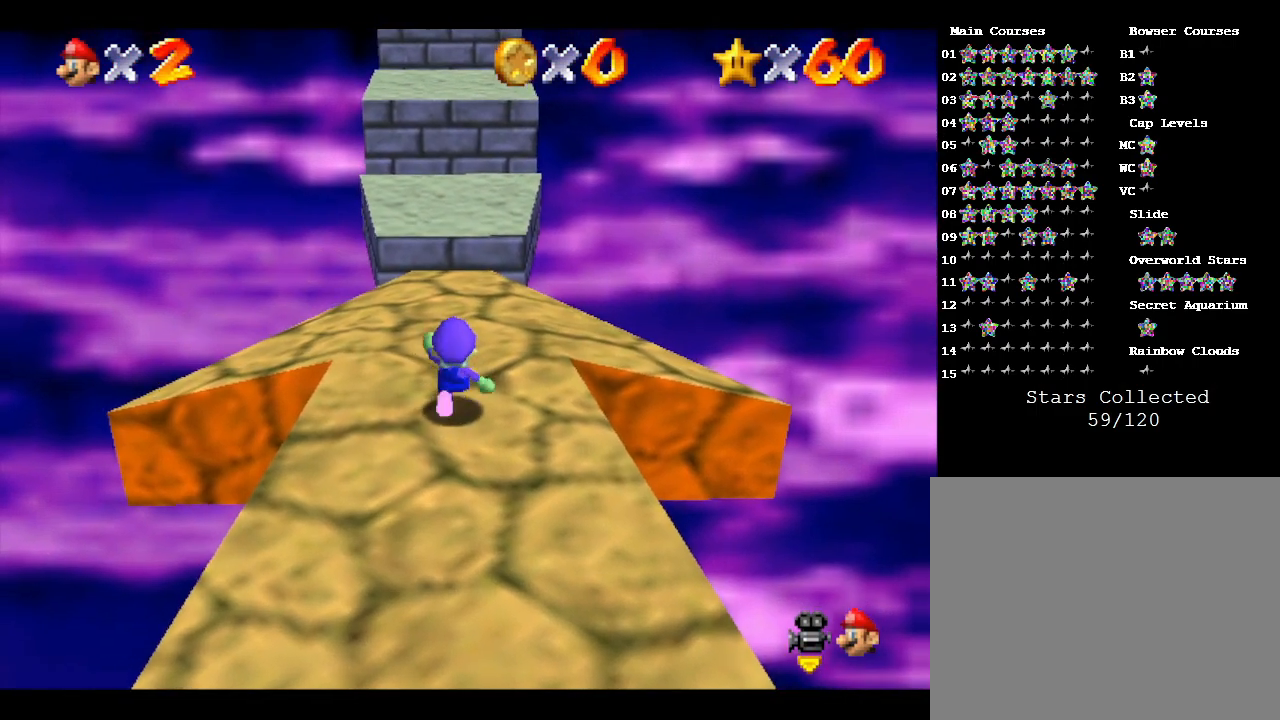
{"buttons": [], "left_stick": "center", "events": [[117, "left_stick", "center"]]}
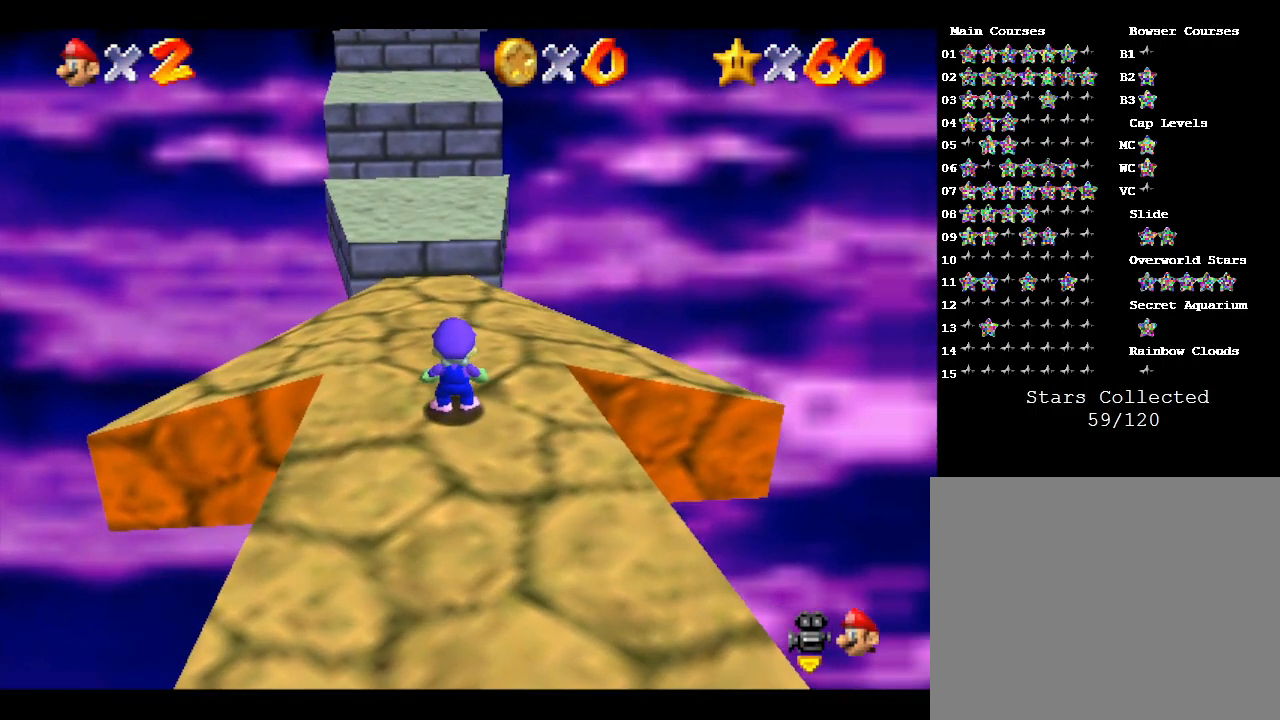
{"buttons": [], "left_stick": "up", "events": [[83, "left_stick", "up"]]}
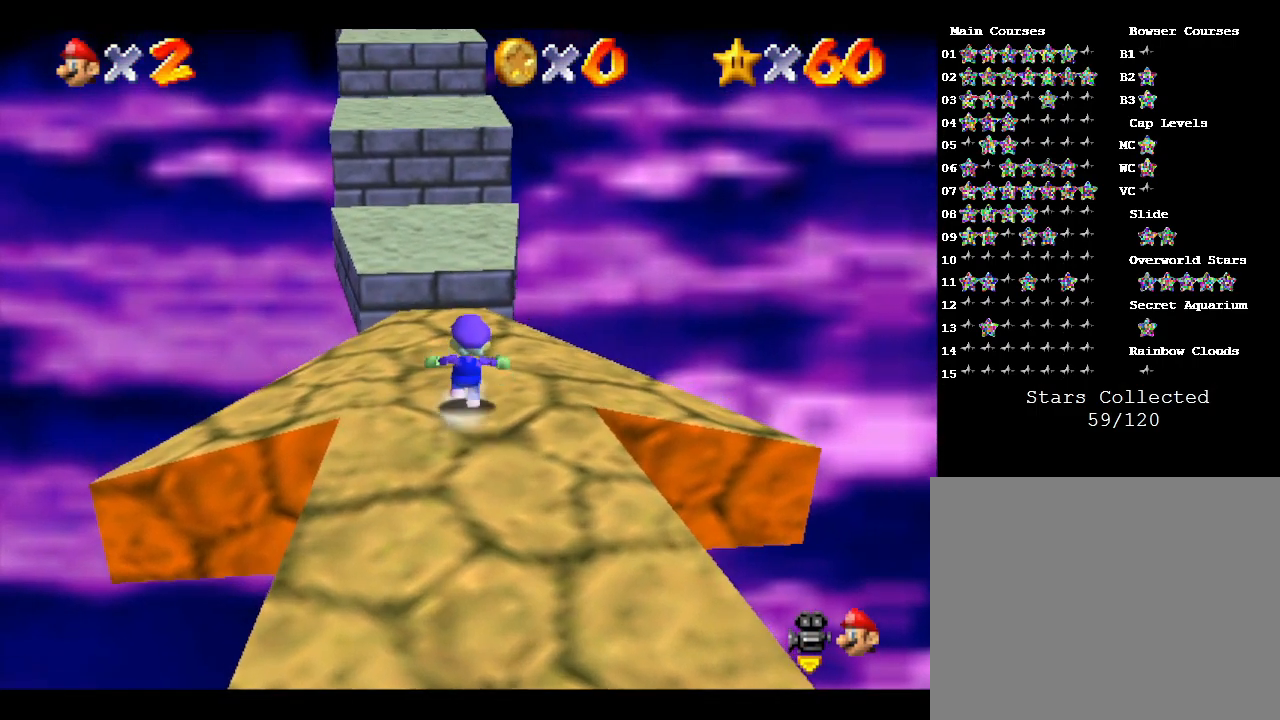
{"buttons": [], "left_stick": "up", "events": []}
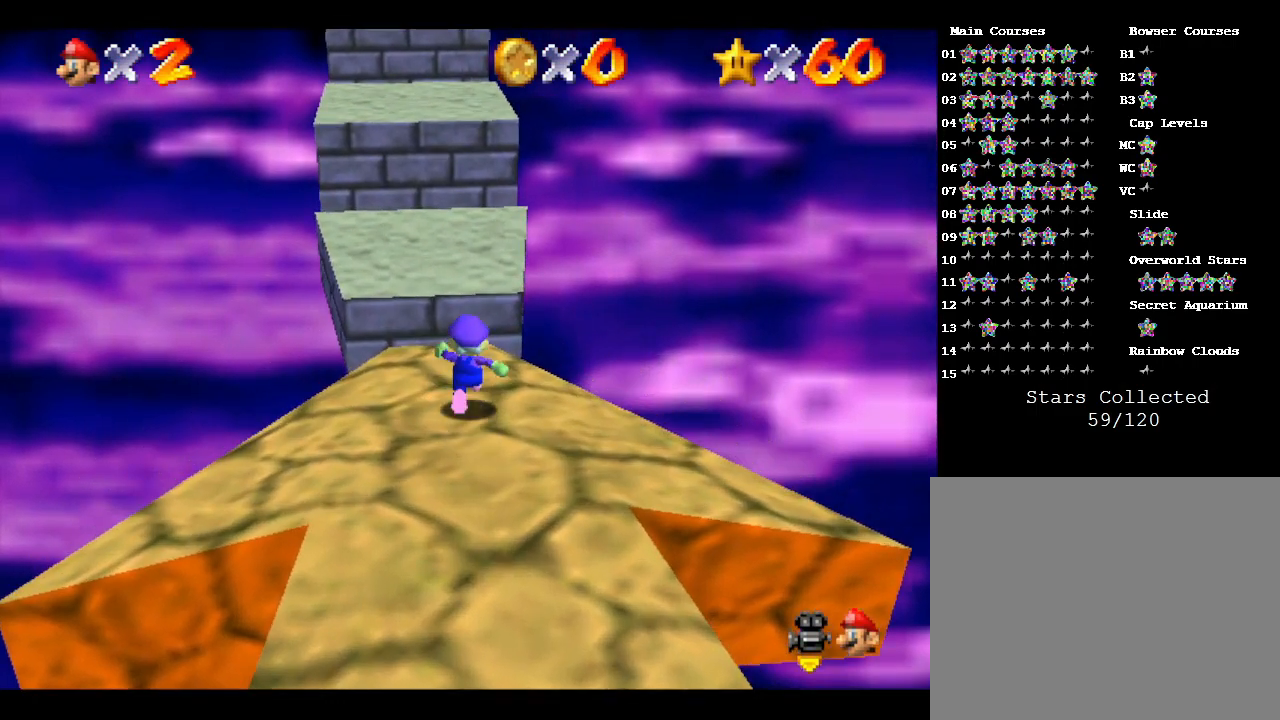
{"buttons": [], "left_stick": "up", "events": [[67, "A", "down"], [233, "A", "up"]]}
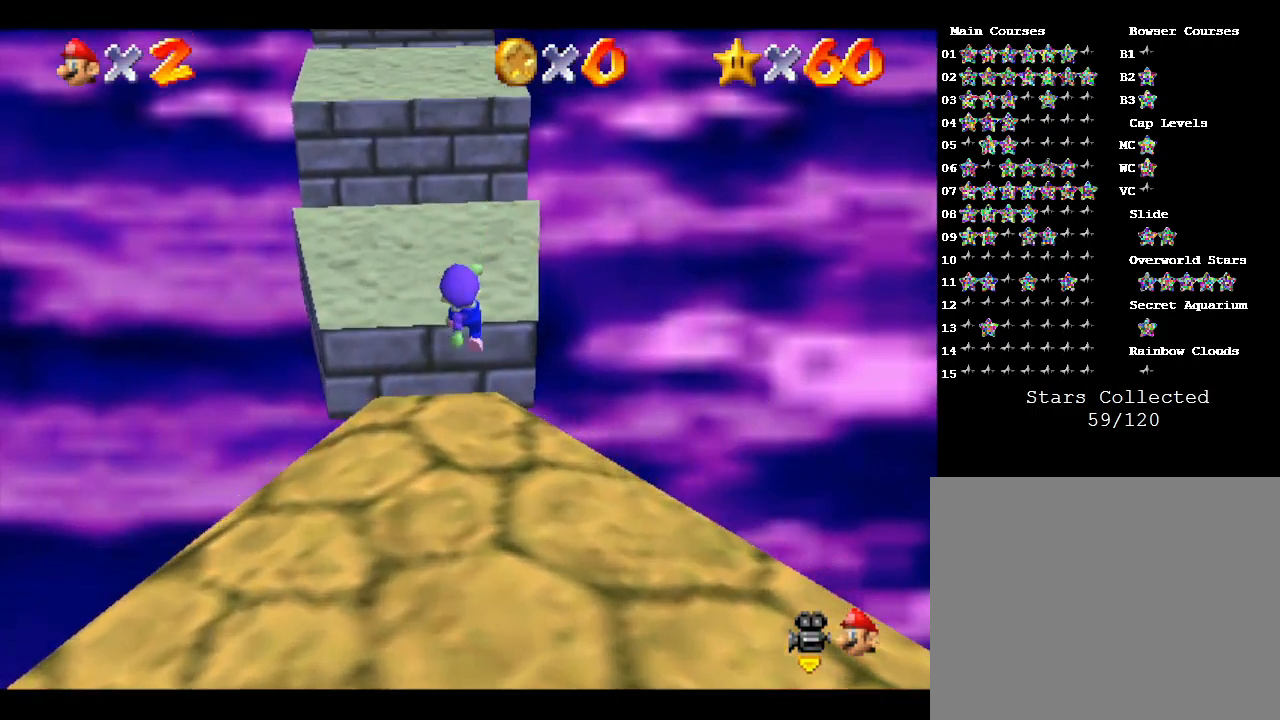
{"buttons": ["A"], "left_stick": "up", "events": [[433, "A", "down"]]}
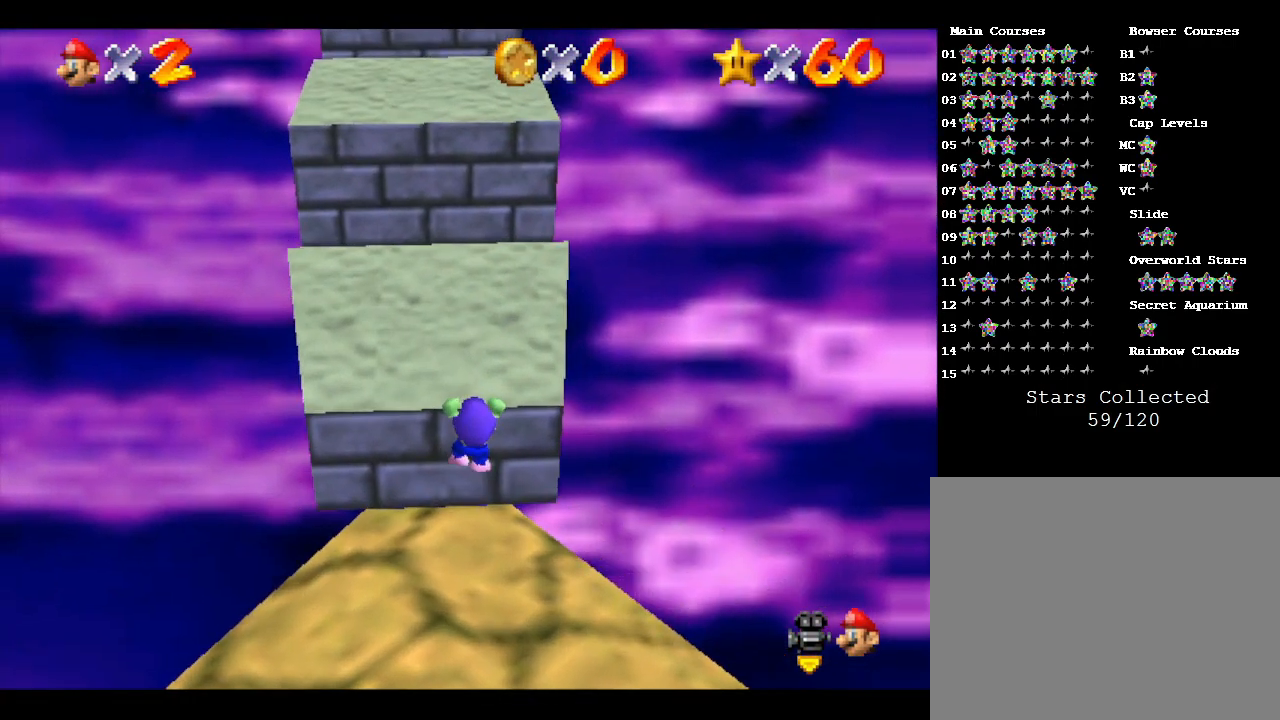
{"buttons": [], "left_stick": "up", "events": [[83, "A", "up"]]}
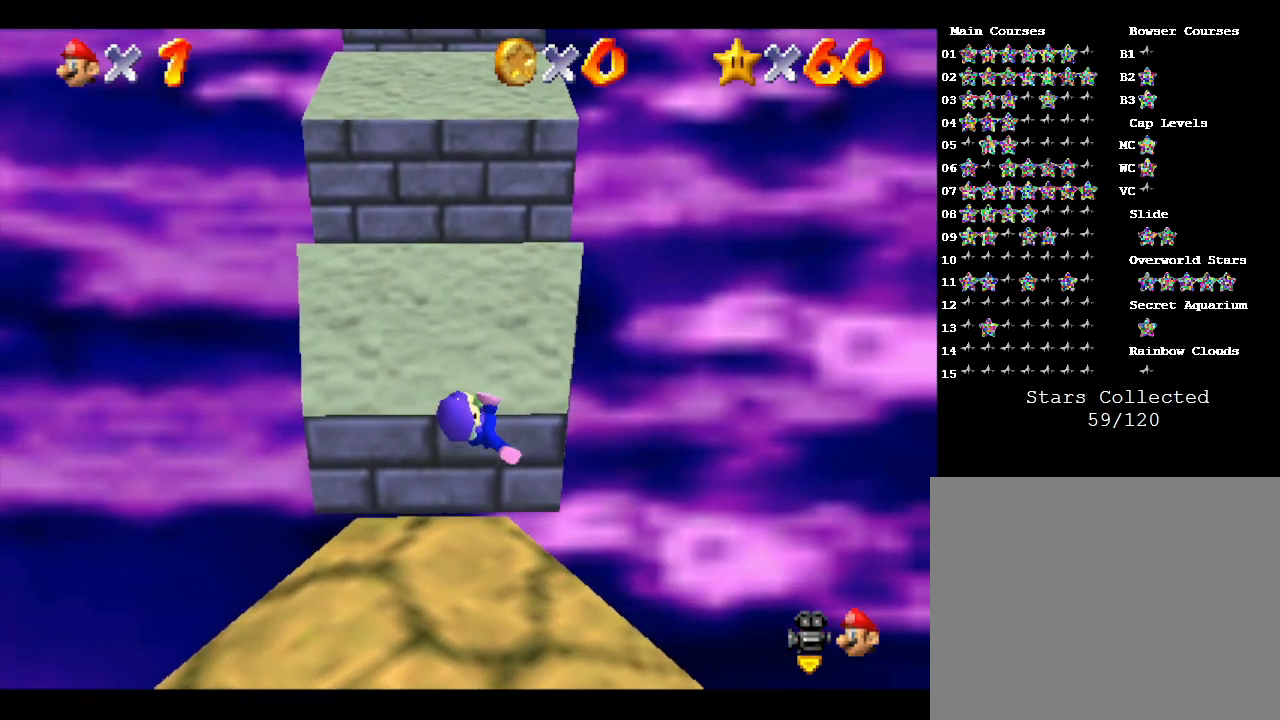
{"buttons": [], "left_stick": "up", "events": []}
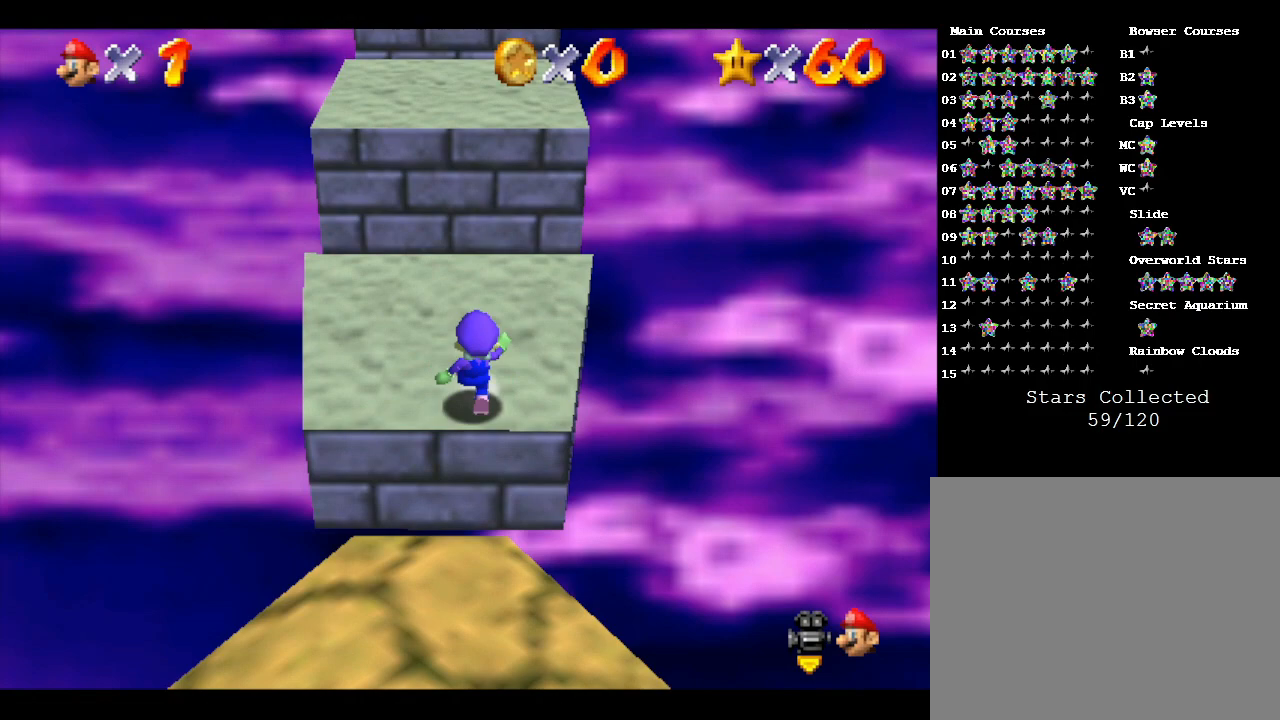
{"buttons": [], "left_stick": "up", "events": []}
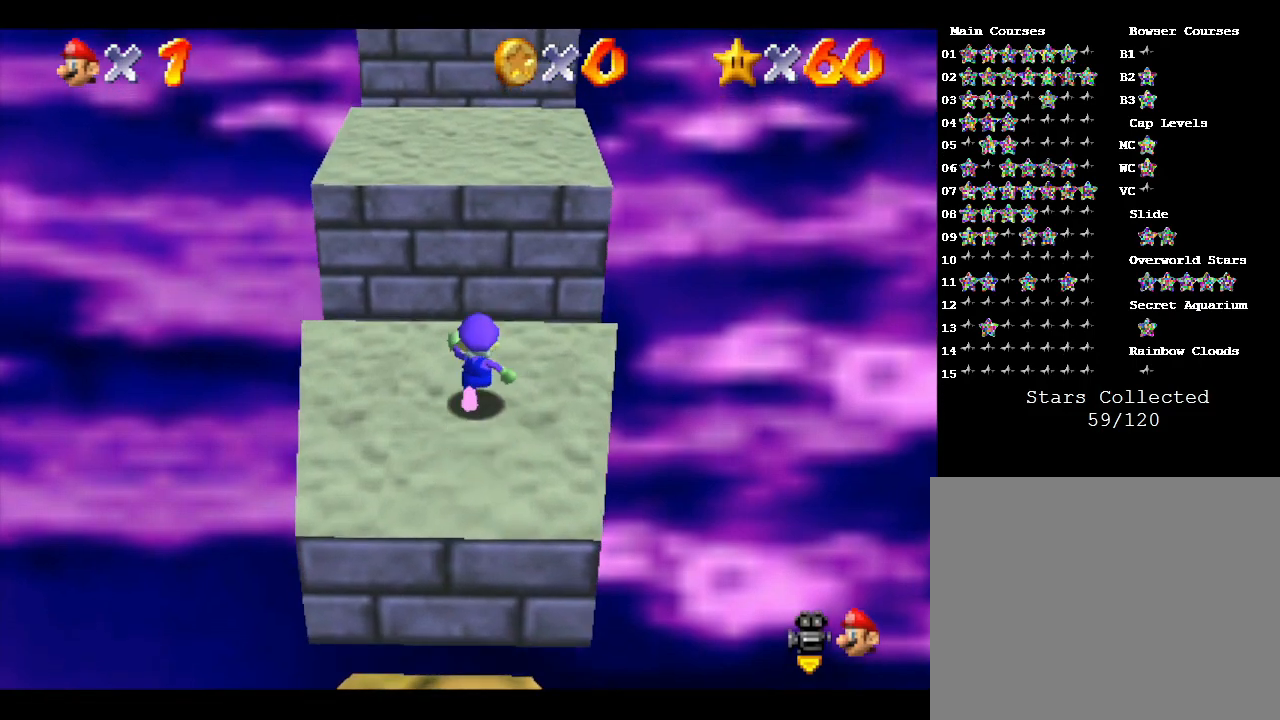
{"buttons": ["A"], "left_stick": "up", "events": [[33, "A", "down"]]}
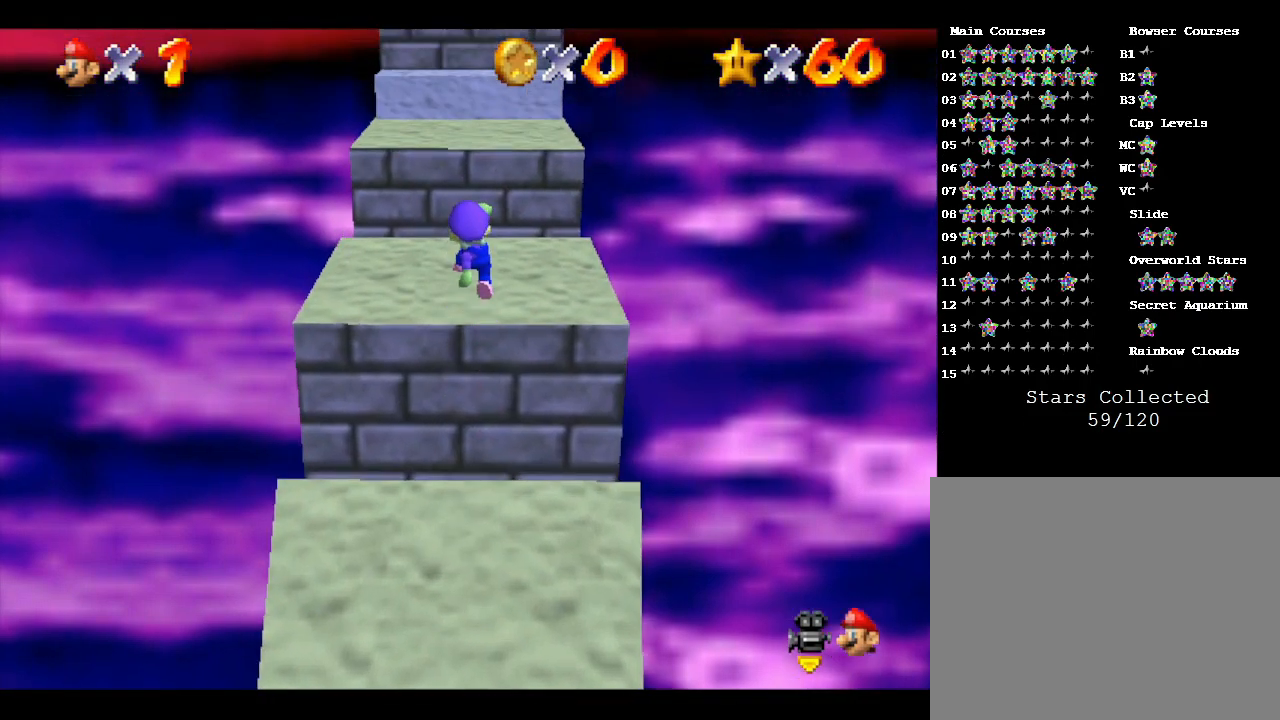
{"buttons": ["A"], "left_stick": "up", "events": [[167, "A", "up"], [467, "A", "down"]]}
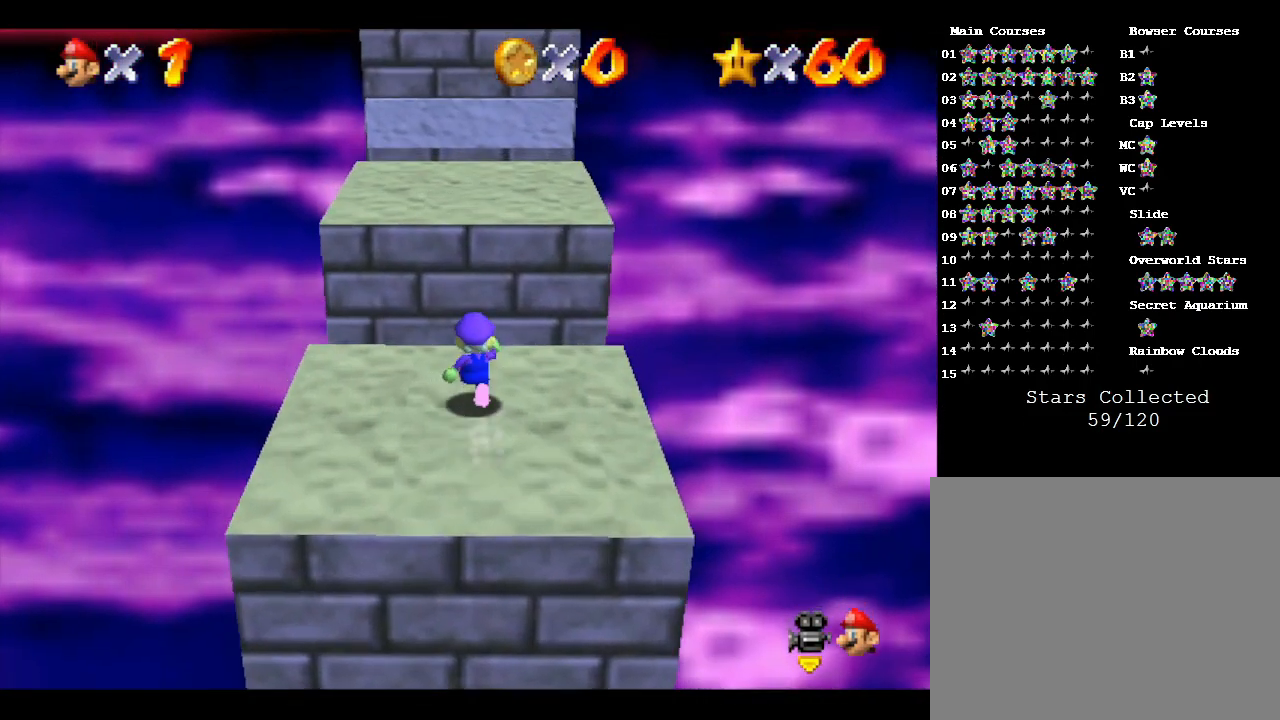
{"buttons": [], "left_stick": "up", "events": [[300, "A", "up"]]}
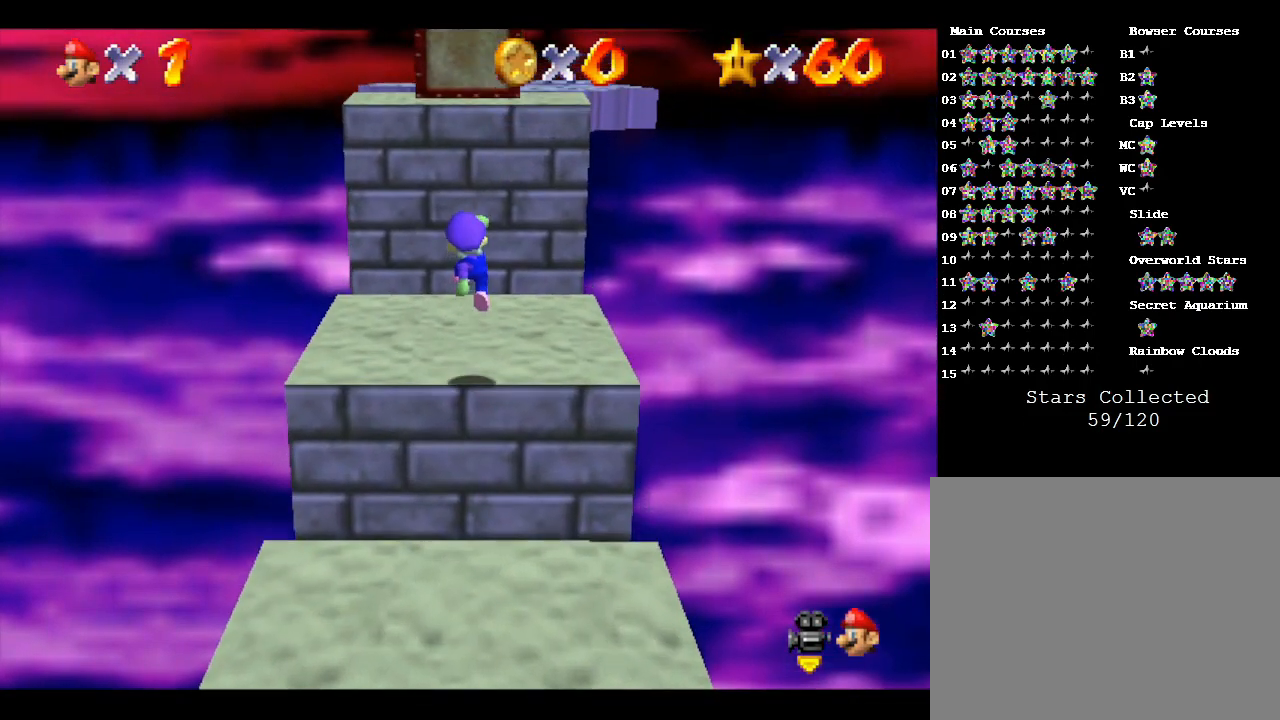
{"buttons": ["A"], "left_stick": "up", "events": [[83, "left_stick", "center"], [333, "A", "down"], [333, "left_stick", "up"]]}
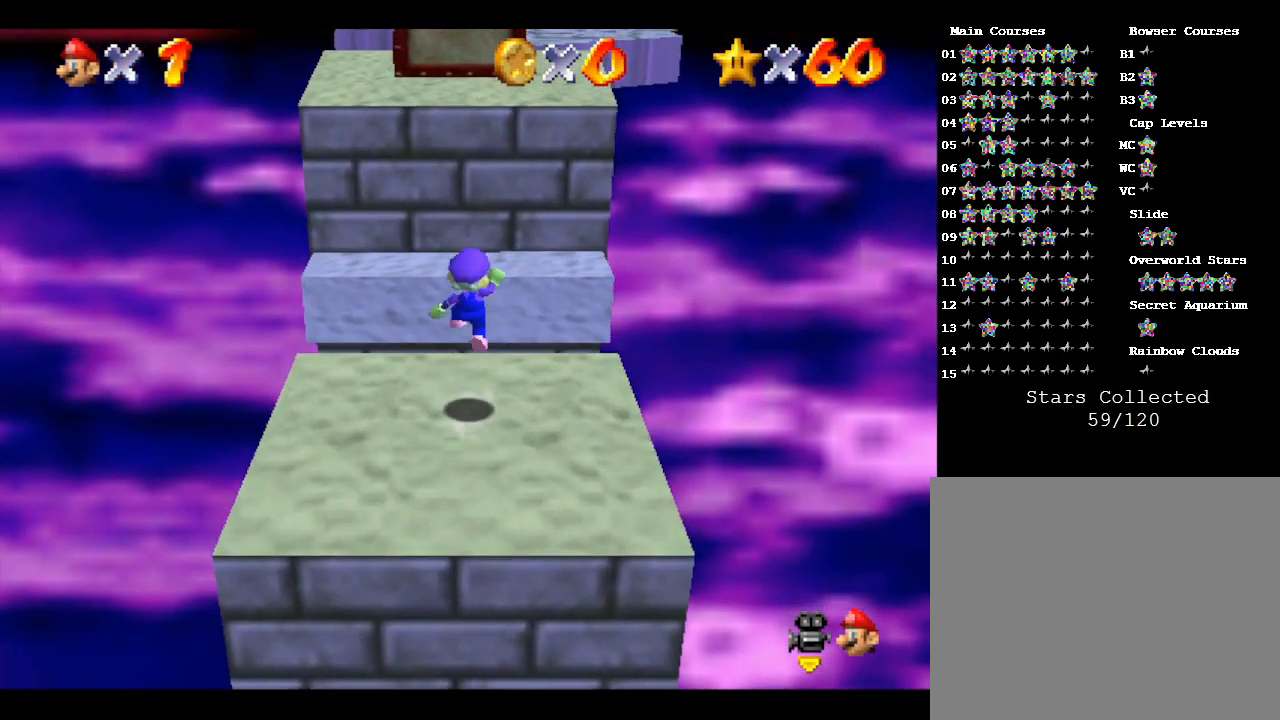
{"buttons": [], "left_stick": "up", "events": [[183, "left_stick", "up-right"], [350, "A", "up"], [383, "left_stick", "up"]]}
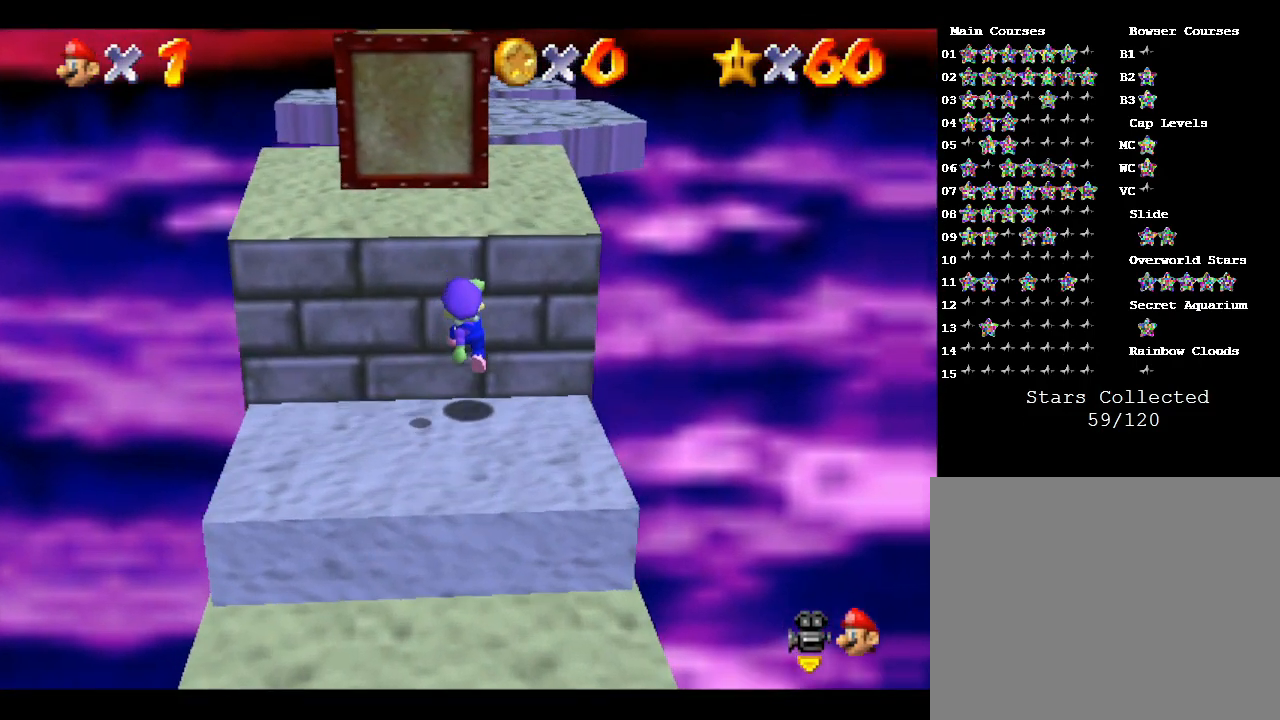
{"buttons": ["A"], "left_stick": "up", "events": [[317, "A", "down"]]}
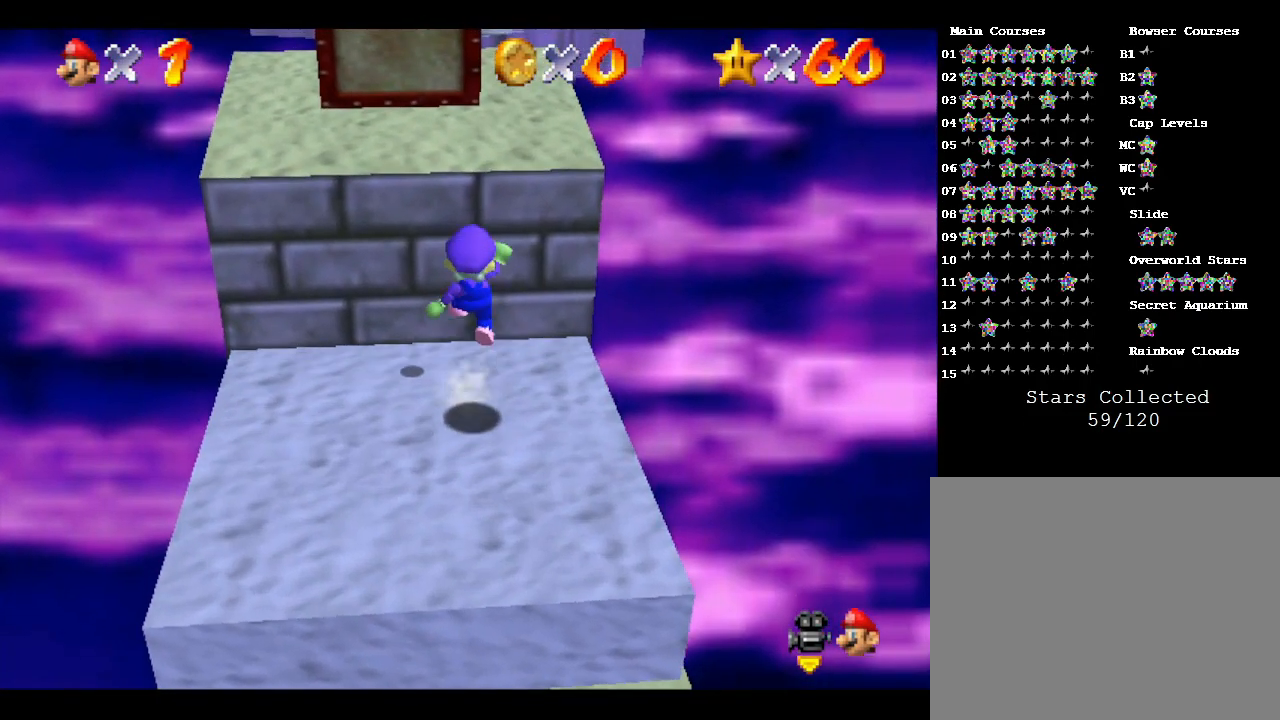
{"buttons": [], "left_stick": "up", "events": [[467, "A", "up"]]}
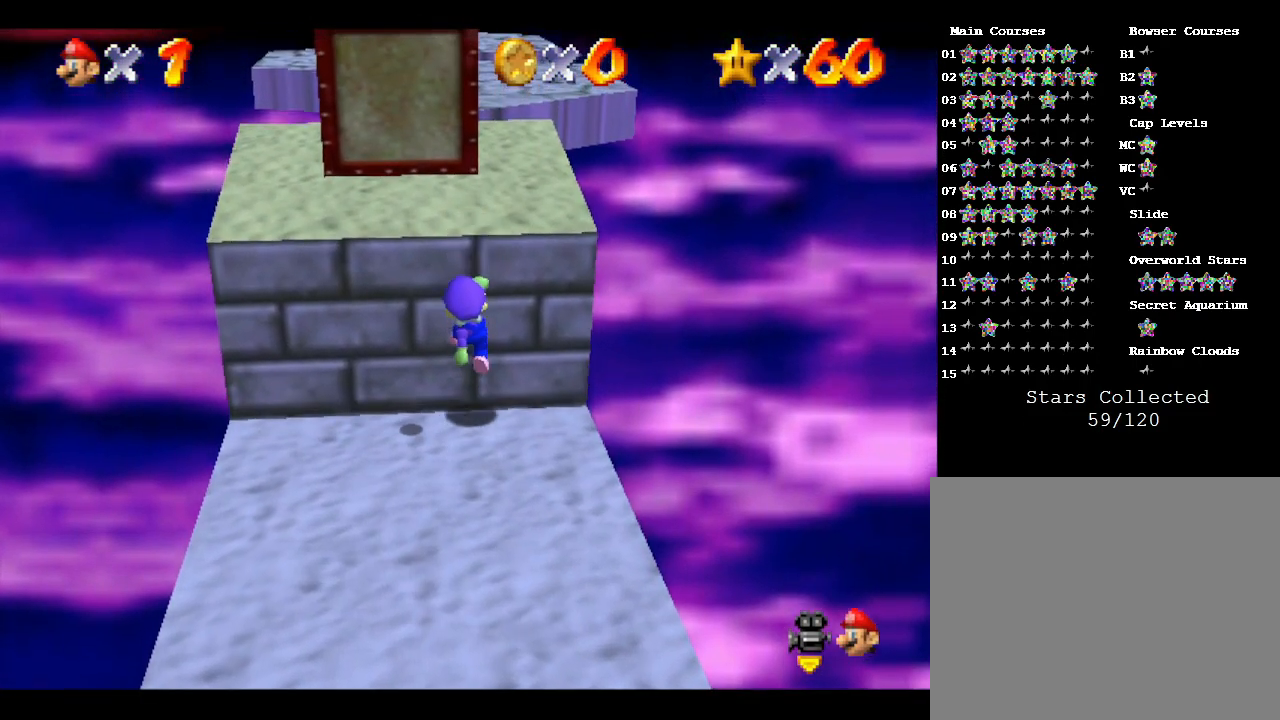
{"buttons": ["A"], "left_stick": "up", "events": [[183, "A", "down"]]}
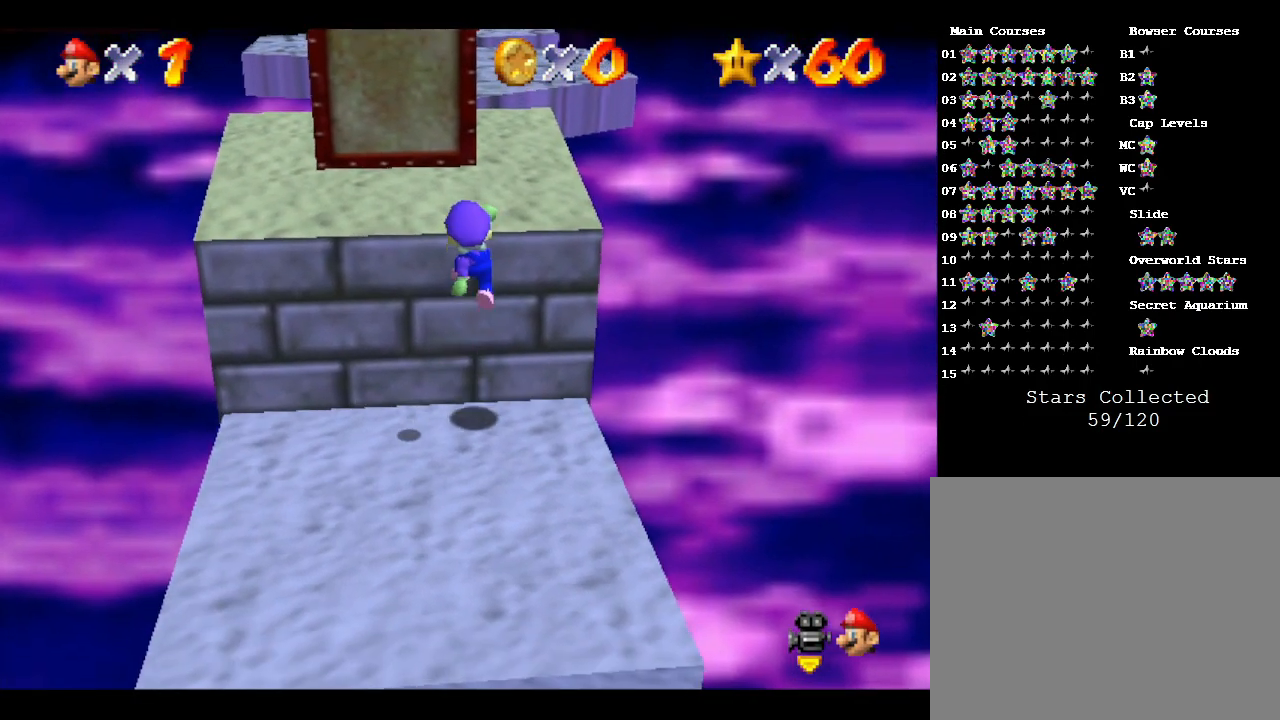
{"buttons": ["A"], "left_stick": "up", "events": [[67, "A", "up"], [317, "A", "down"]]}
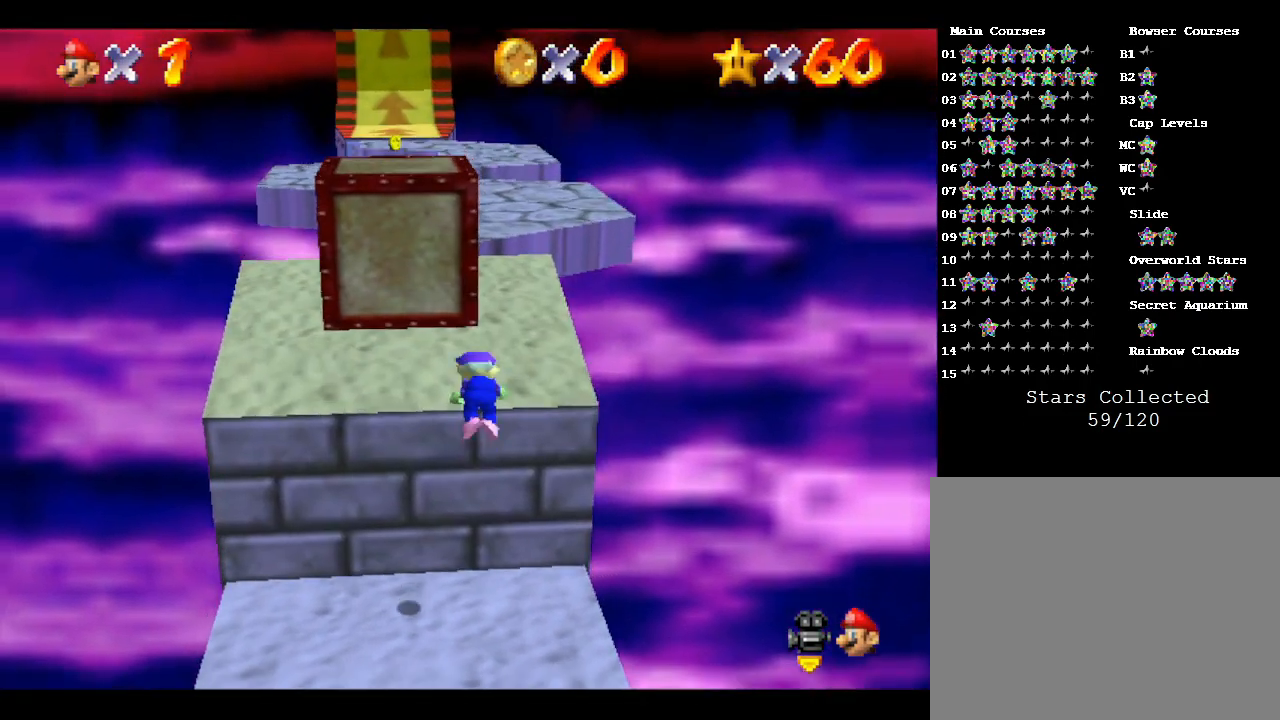
{"buttons": [], "left_stick": "up-right", "events": [[33, "A", "up"], [33, "left_stick", "up-right"]]}
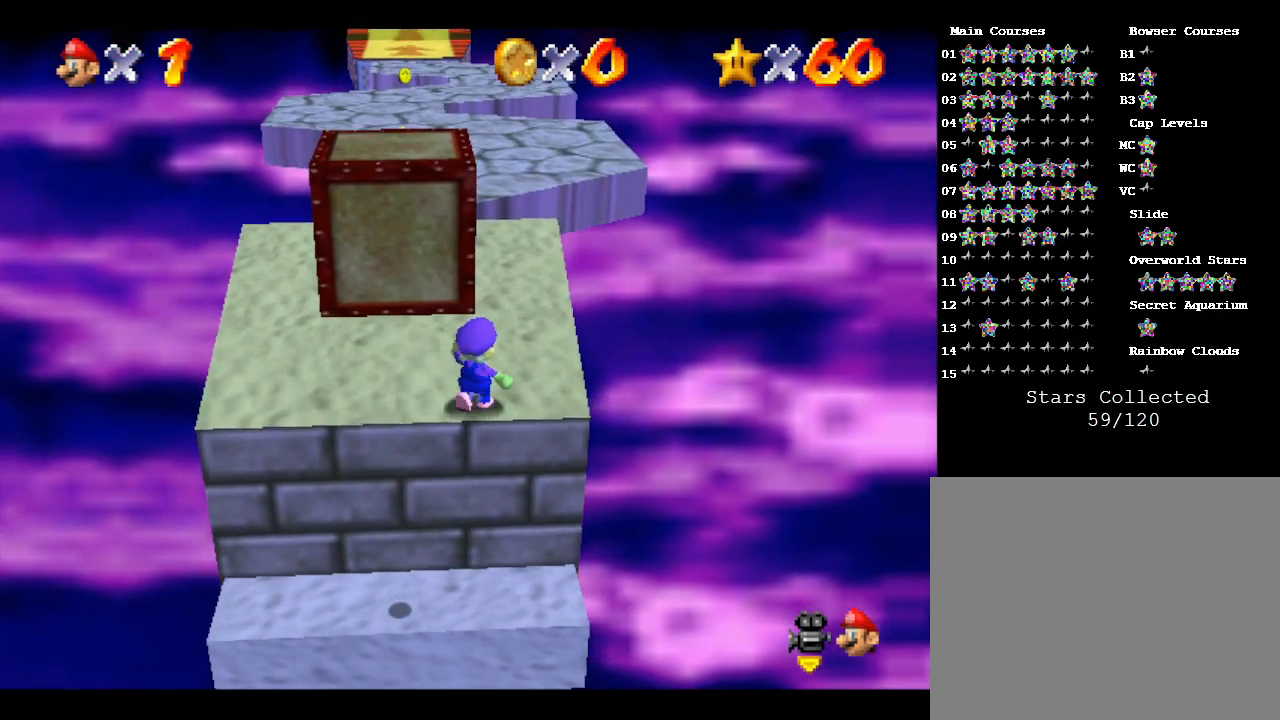
{"buttons": [], "left_stick": "up", "events": [[267, "left_stick", "up"]]}
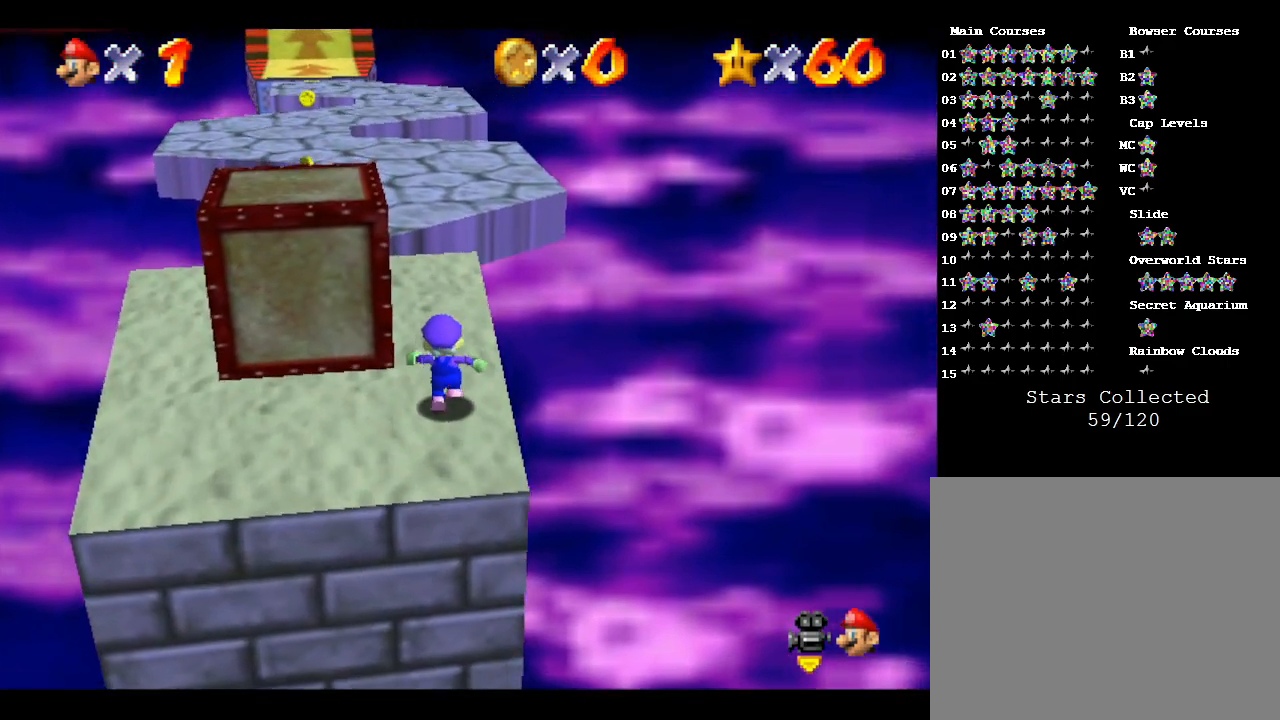
{"buttons": [], "left_stick": "up", "events": []}
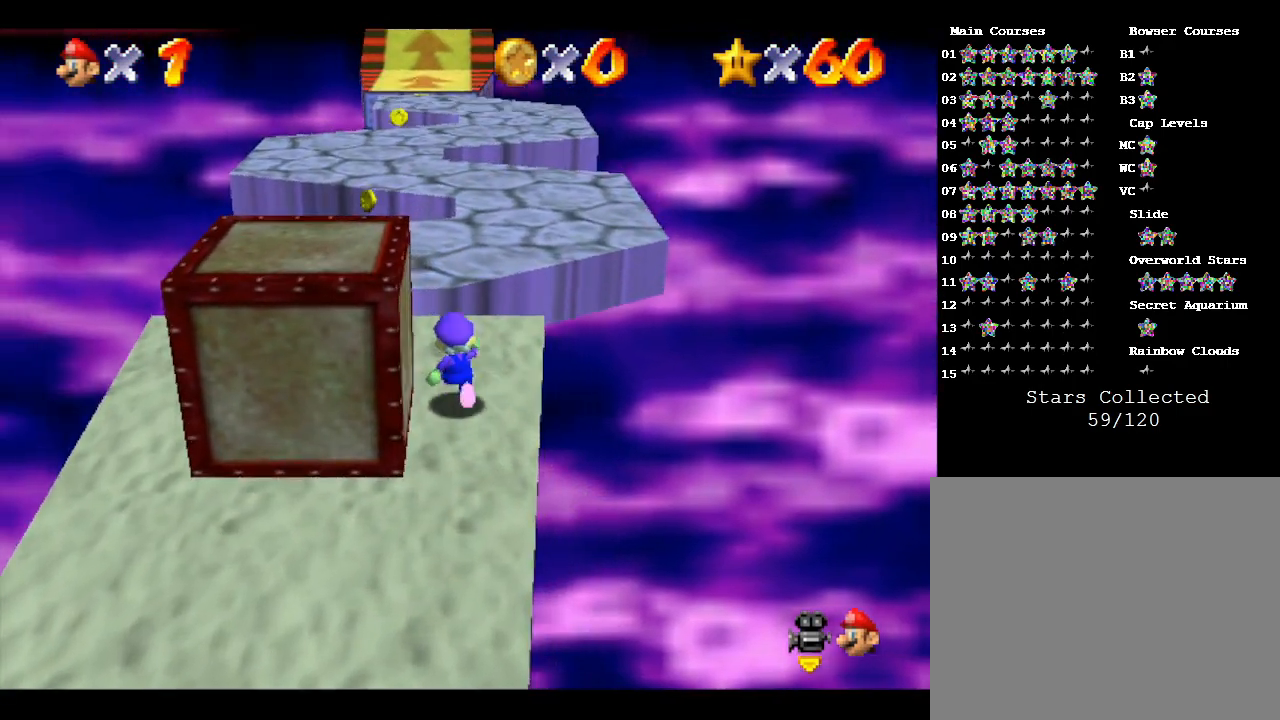
{"buttons": [], "left_stick": "up-right", "events": [[217, "A", "down"], [467, "left_stick", "up-right"], [500, "A", "up"]]}
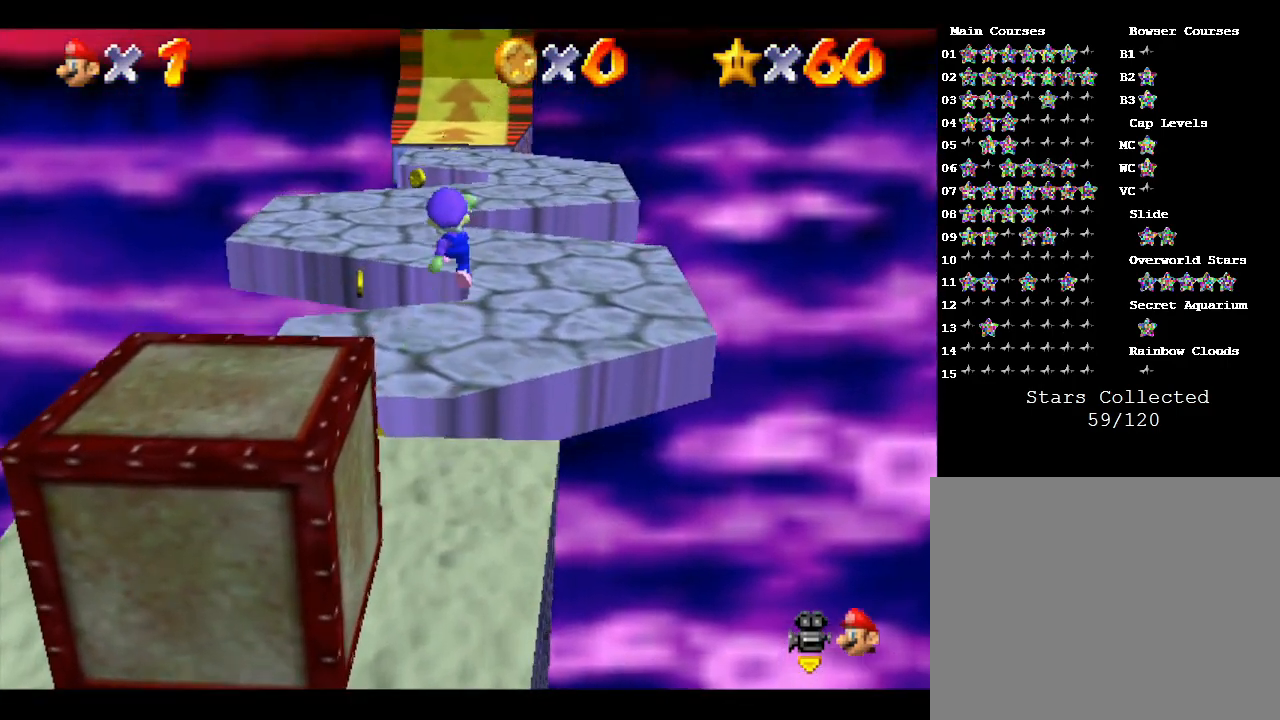
{"buttons": [], "left_stick": "up-left", "events": [[33, "left_stick", "right"], [383, "left_stick", "up"], [500, "left_stick", "up-left"]]}
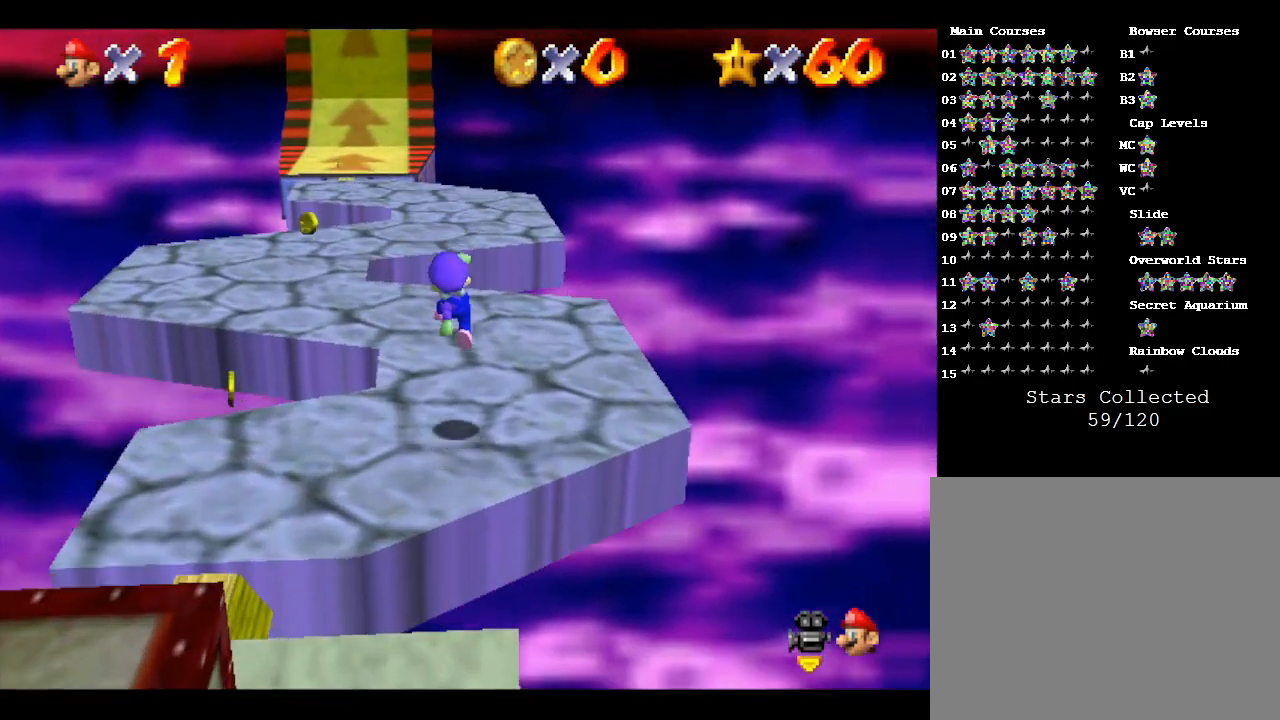
{"buttons": [], "left_stick": "up-left", "events": []}
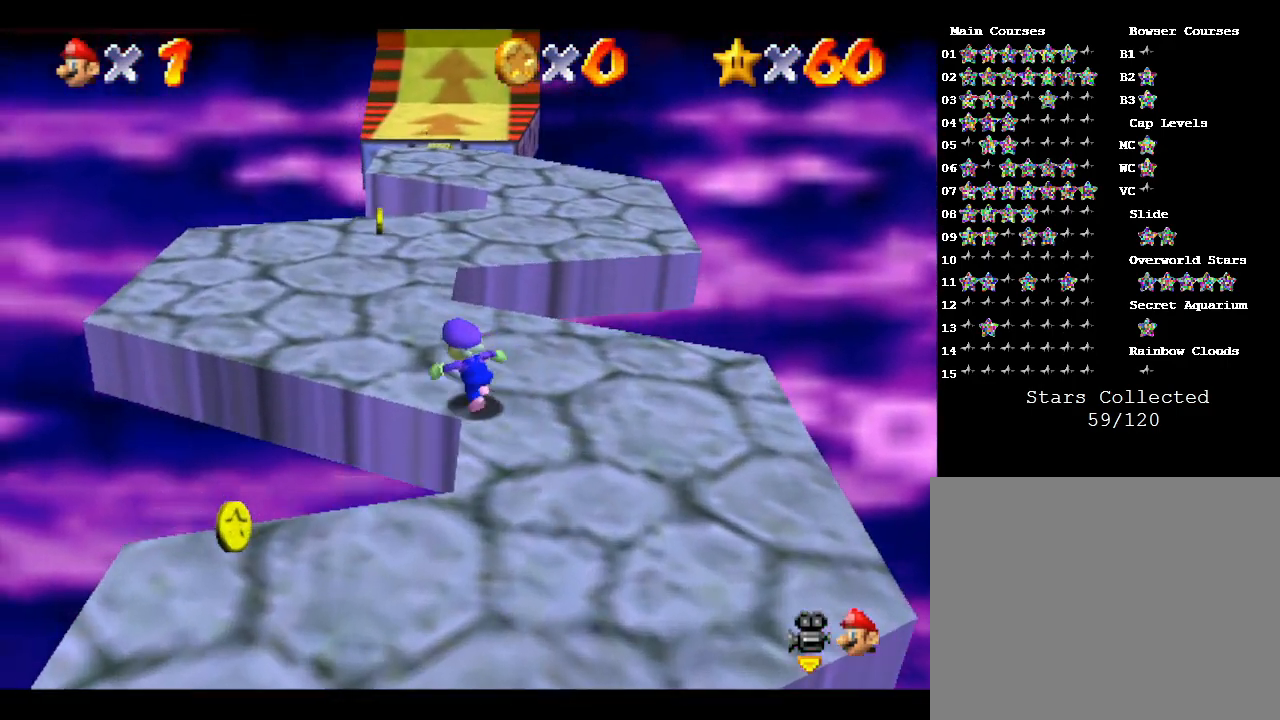
{"buttons": [], "left_stick": "up-right", "events": [[183, "left_stick", "up"], [367, "left_stick", "up-right"]]}
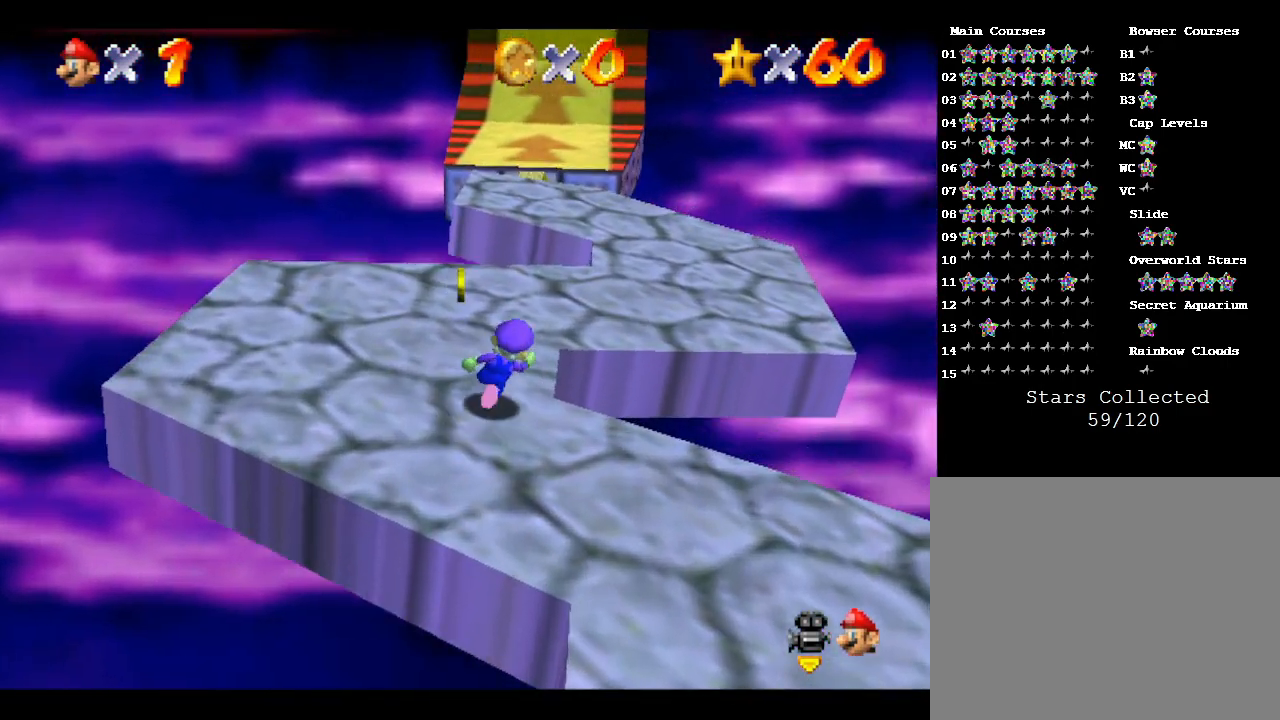
{"buttons": [], "left_stick": "up", "events": [[467, "left_stick", "up"]]}
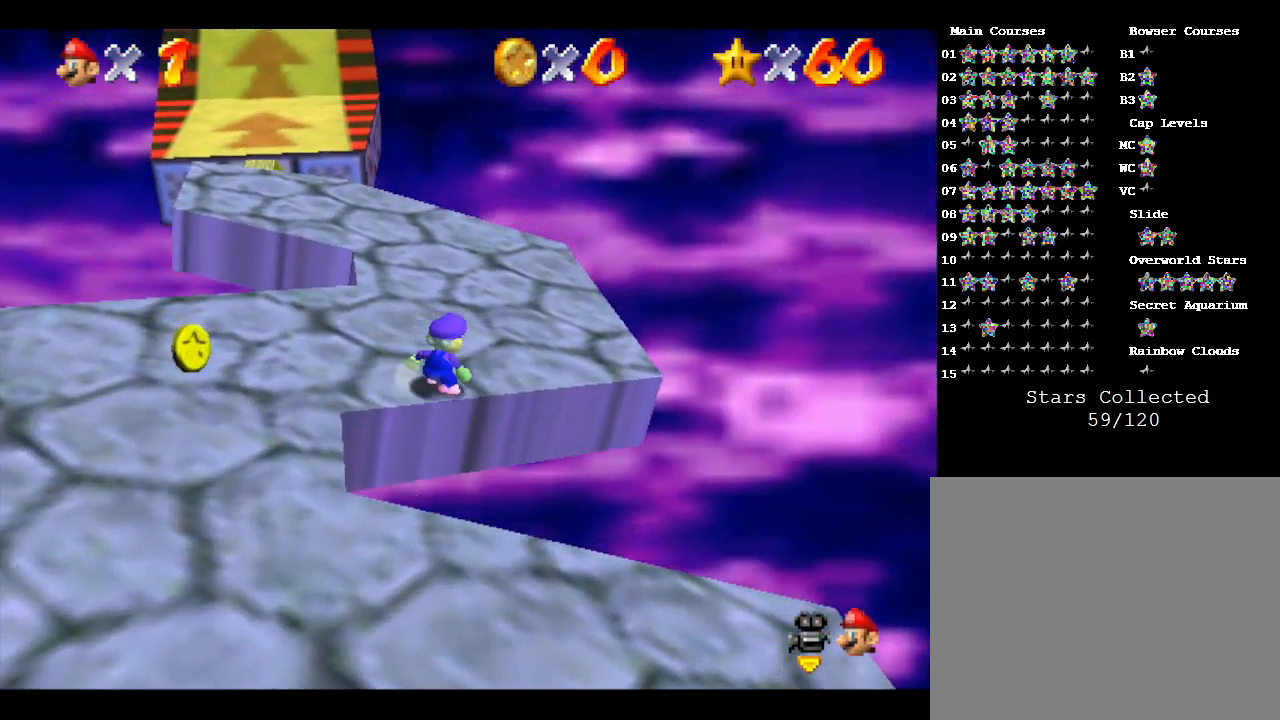
{"buttons": [], "left_stick": "up-right", "events": [[133, "left_stick", "up-left"], [283, "left_stick", "up"], [383, "left_stick", "up-right"]]}